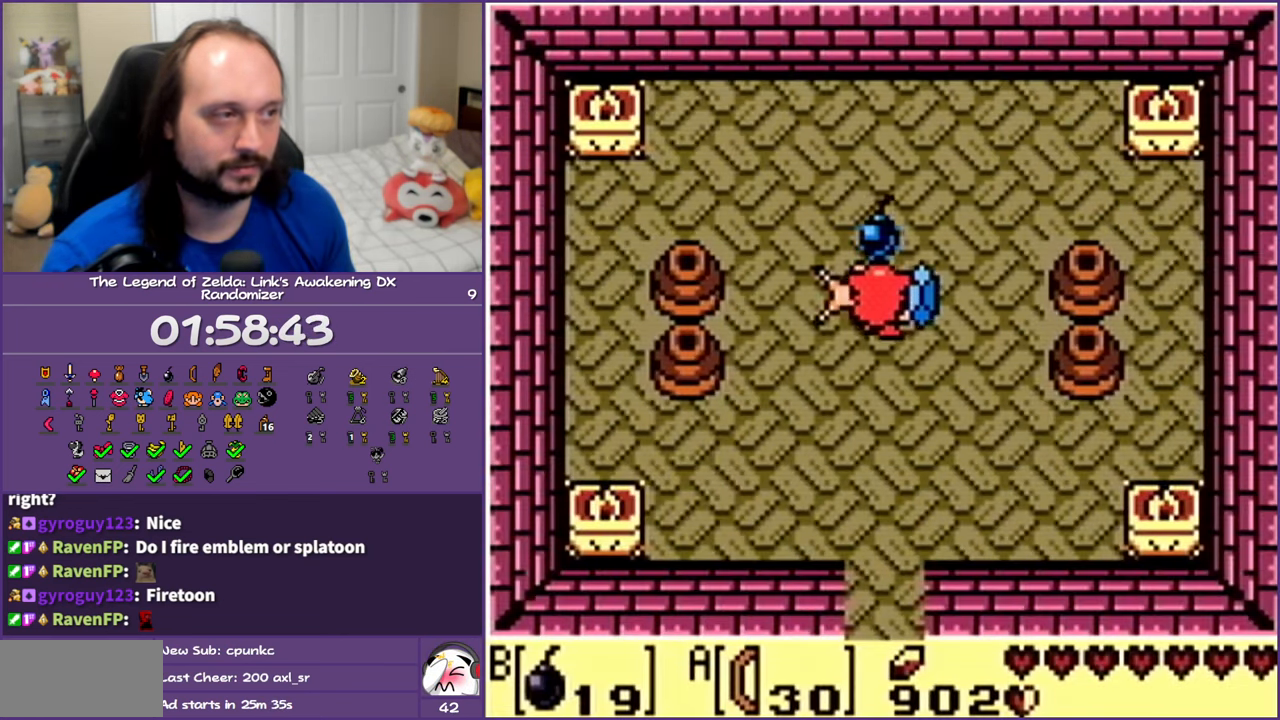
Gameplay with a controller (Nintendo layout); each line is a JSON object with the inputs held at the frame after it. "events" lists button and stick changes between this image and that frame as [ms after this image, input, new state], when the widget could be followed in between. Not read: L3 R3.
{"buttons": [], "events": [[33, "DPAD_UP", "up"], [233, "START", "down"], [367, "START", "up"]]}
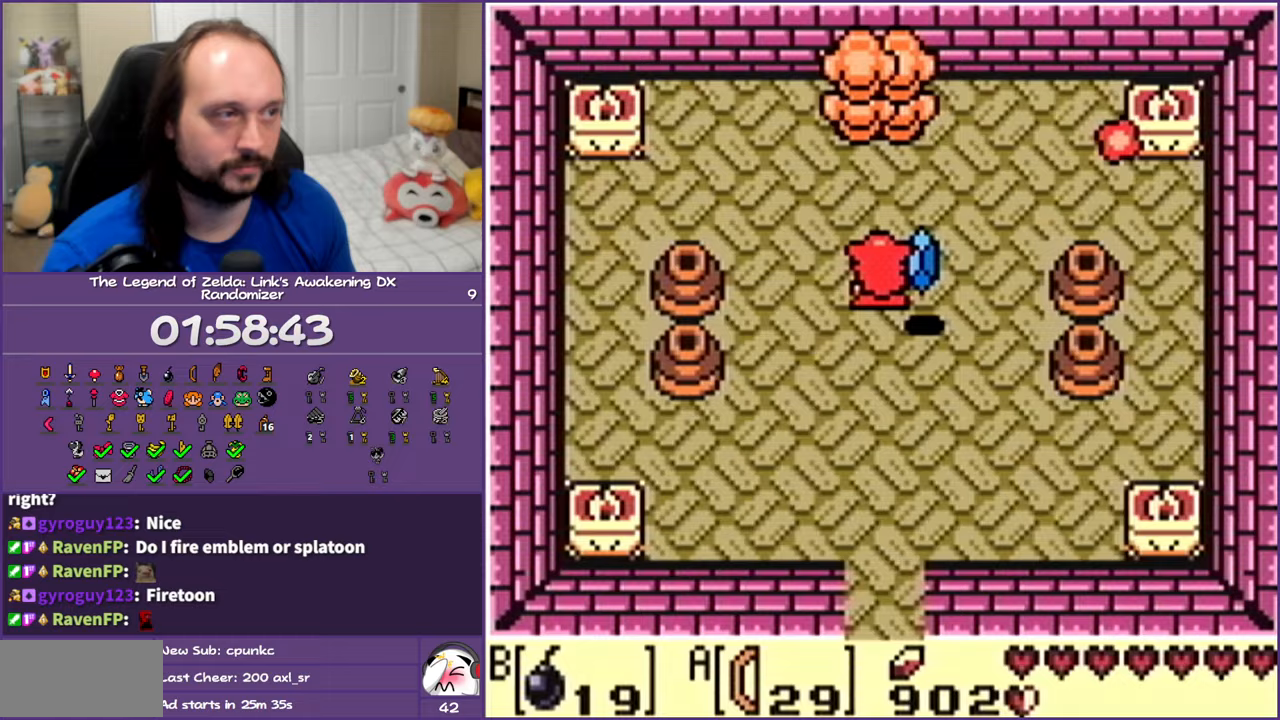
{"buttons": [], "events": []}
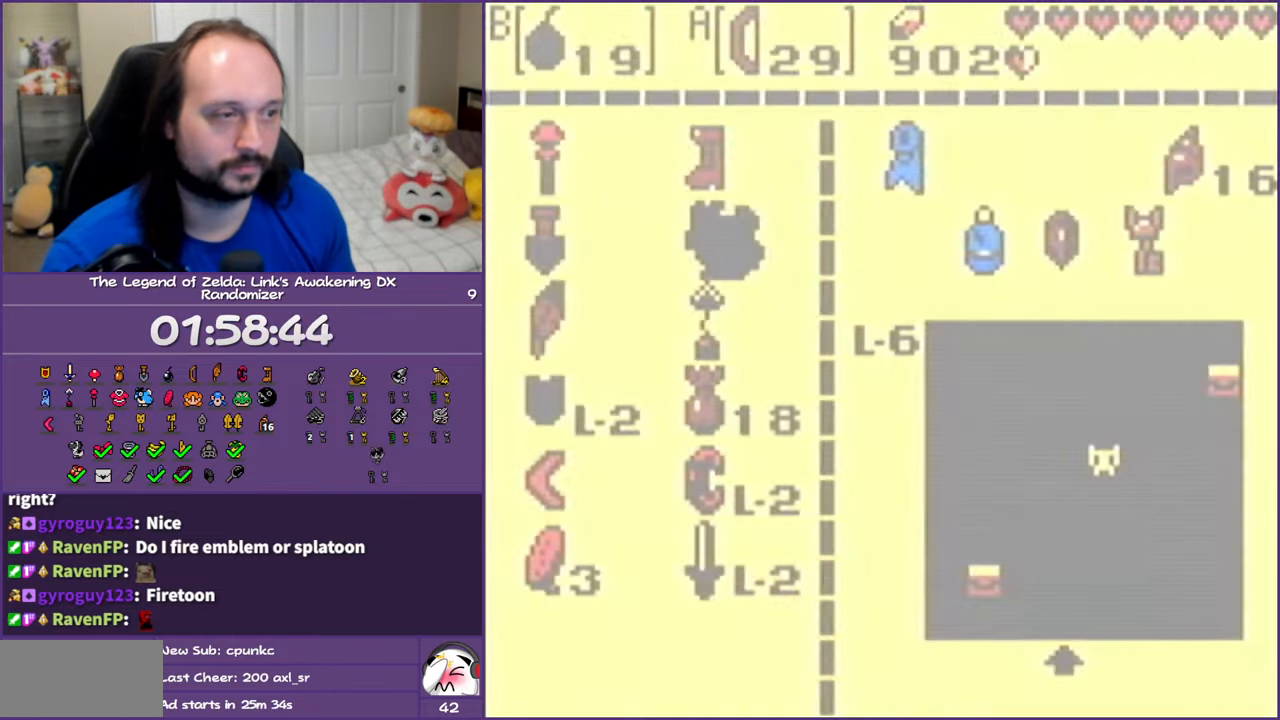
{"buttons": ["DPAD_DOWN"], "events": [[500, "DPAD_DOWN", "down"]]}
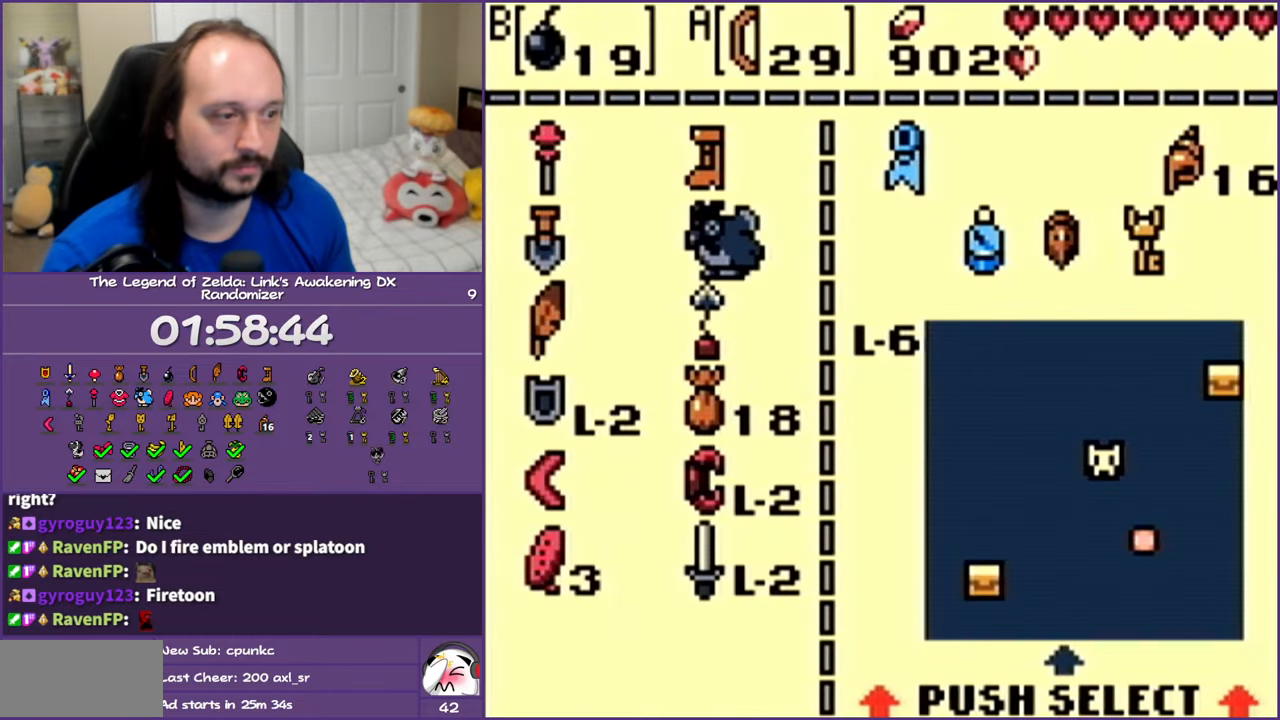
{"buttons": [], "events": [[100, "DPAD_DOWN", "up"], [167, "DPAD_DOWN", "down"], [317, "DPAD_DOWN", "up"], [383, "DPAD_DOWN", "down"], [500, "DPAD_DOWN", "up"]]}
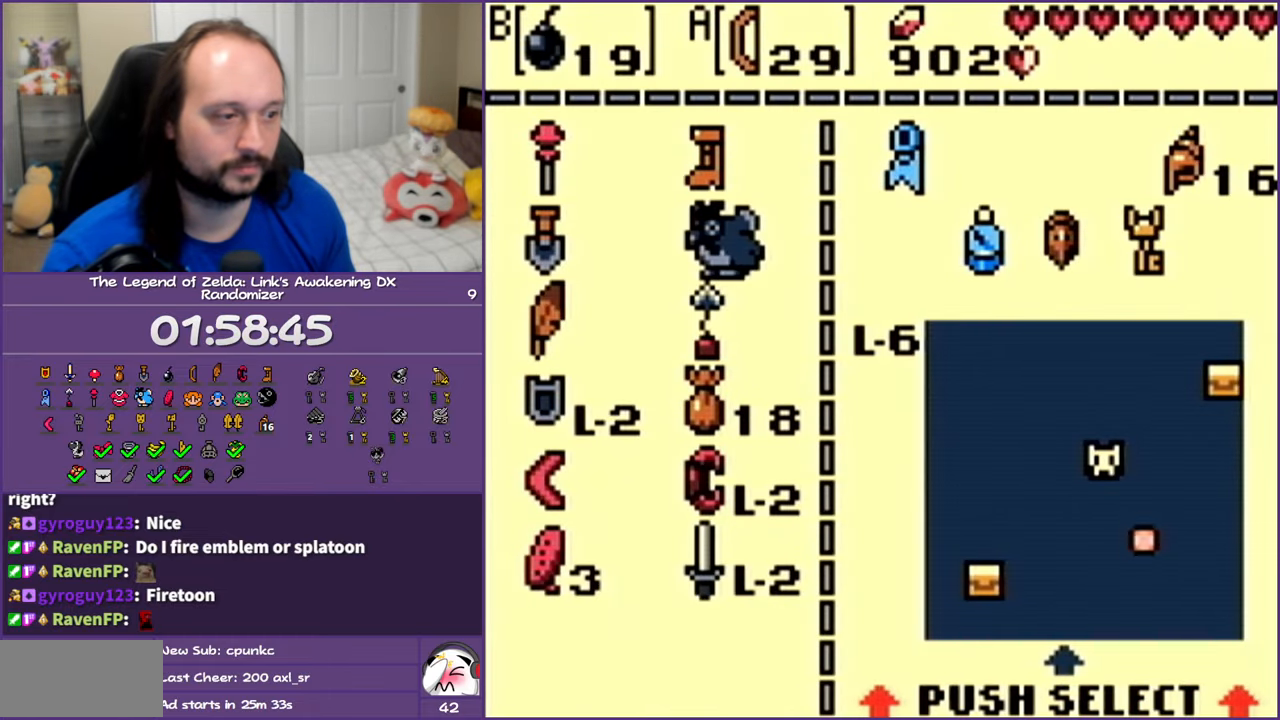
{"buttons": ["DPAD_DOWN"], "events": [[67, "DPAD_DOWN", "down"], [200, "DPAD_DOWN", "up"], [300, "A", "down"], [400, "A", "up"], [433, "DPAD_DOWN", "down"]]}
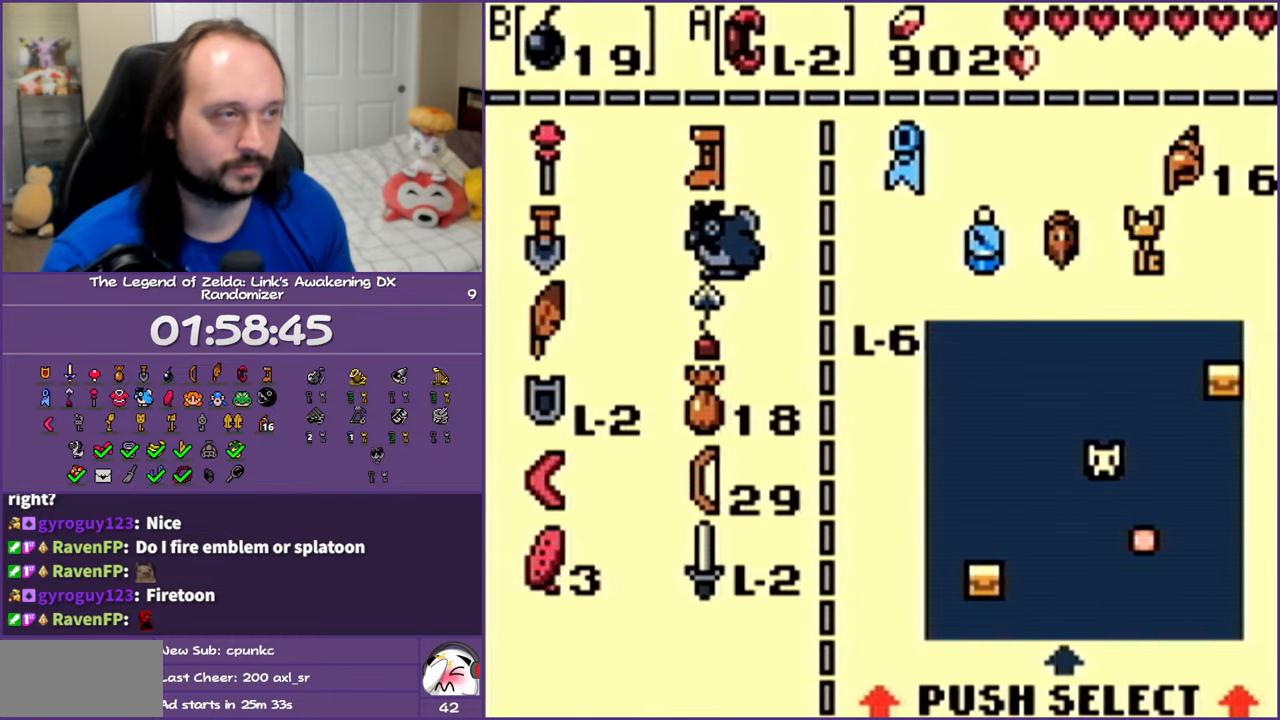
{"buttons": [], "events": [[133, "B", "down"], [133, "DPAD_DOWN", "up"], [200, "B", "up"], [317, "START", "down"], [433, "START", "up"]]}
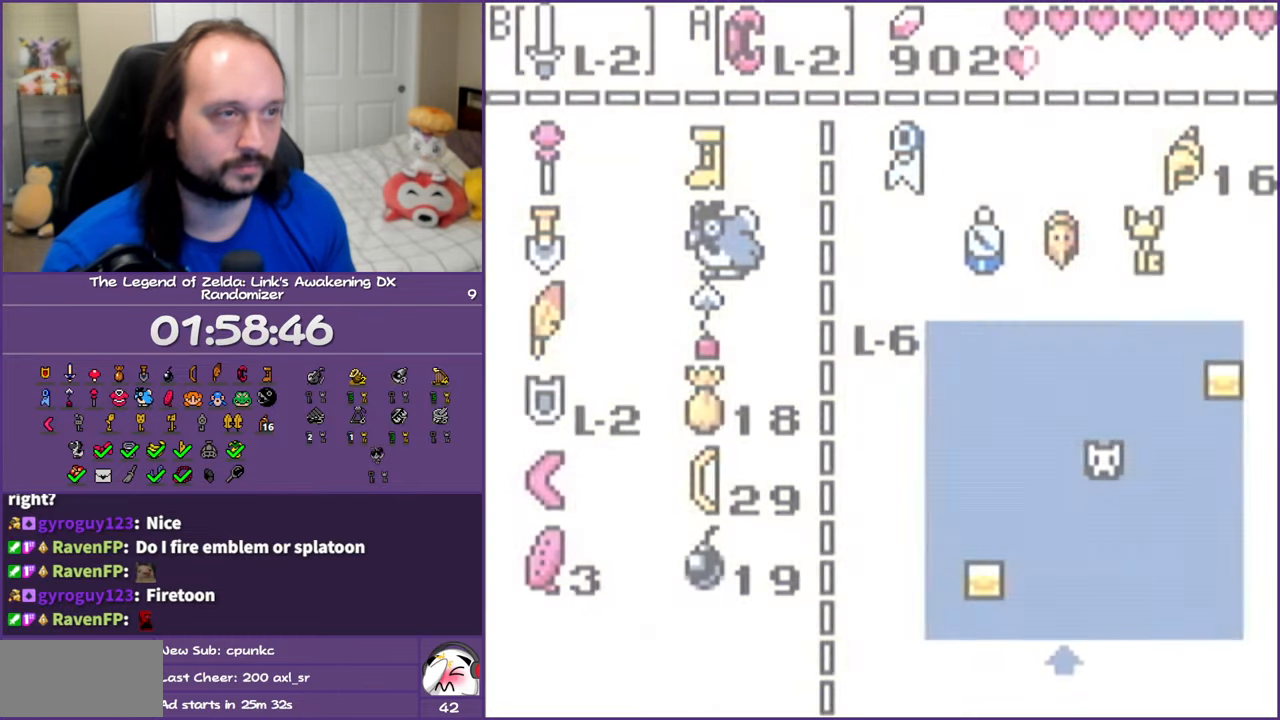
{"buttons": ["DPAD_UP"], "events": [[67, "DPAD_UP", "down"]]}
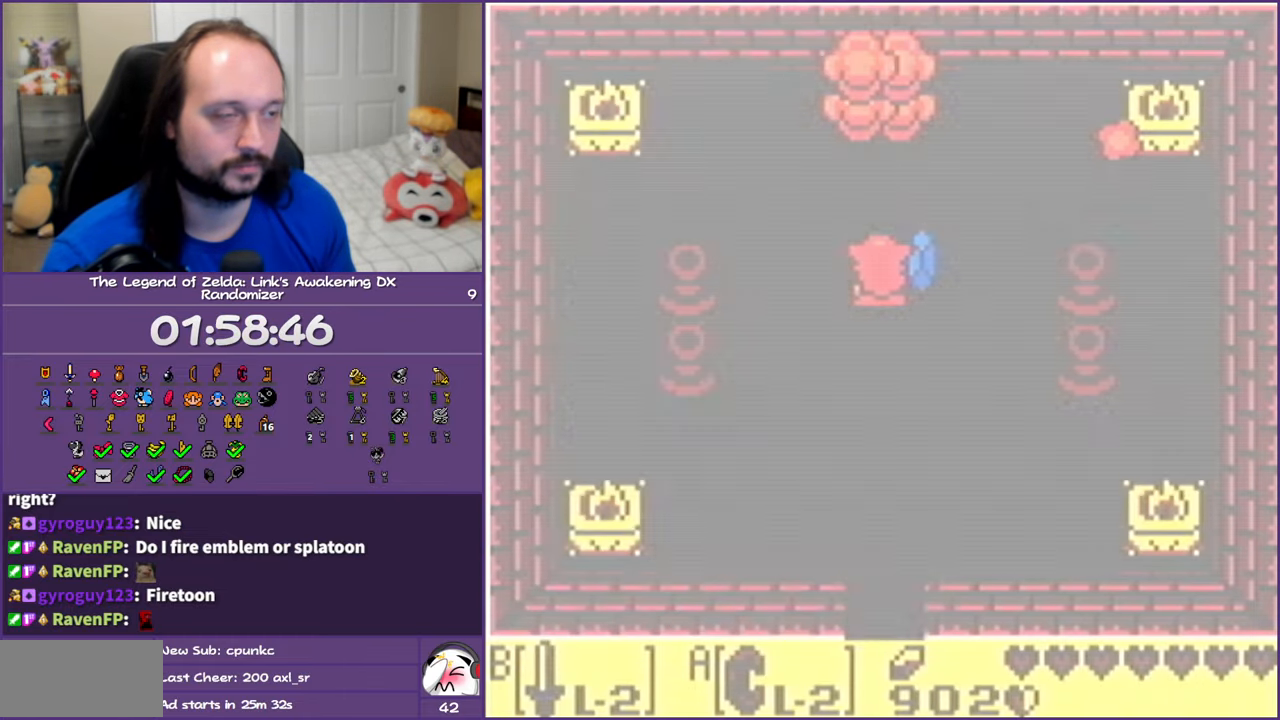
{"buttons": ["DPAD_UP"], "events": []}
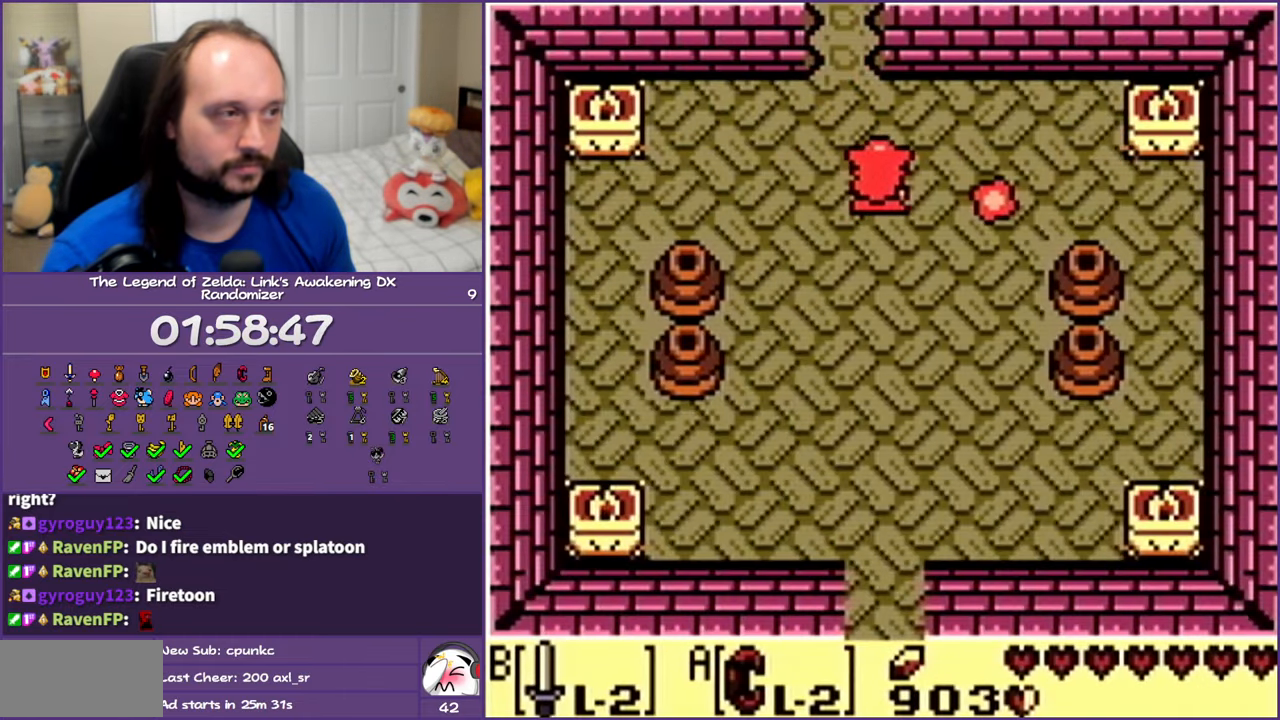
{"buttons": ["DPAD_UP"], "events": [[100, "DPAD_LEFT", "down"], [250, "DPAD_LEFT", "up"]]}
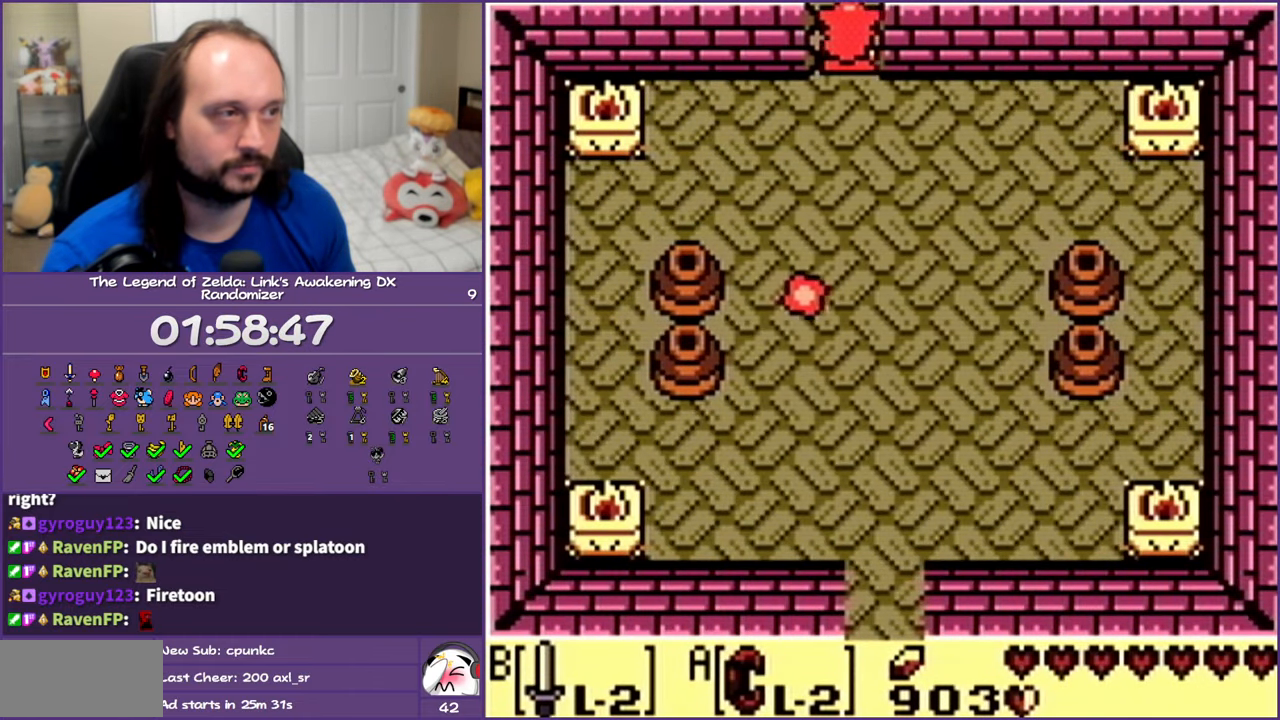
{"buttons": ["DPAD_UP"], "events": []}
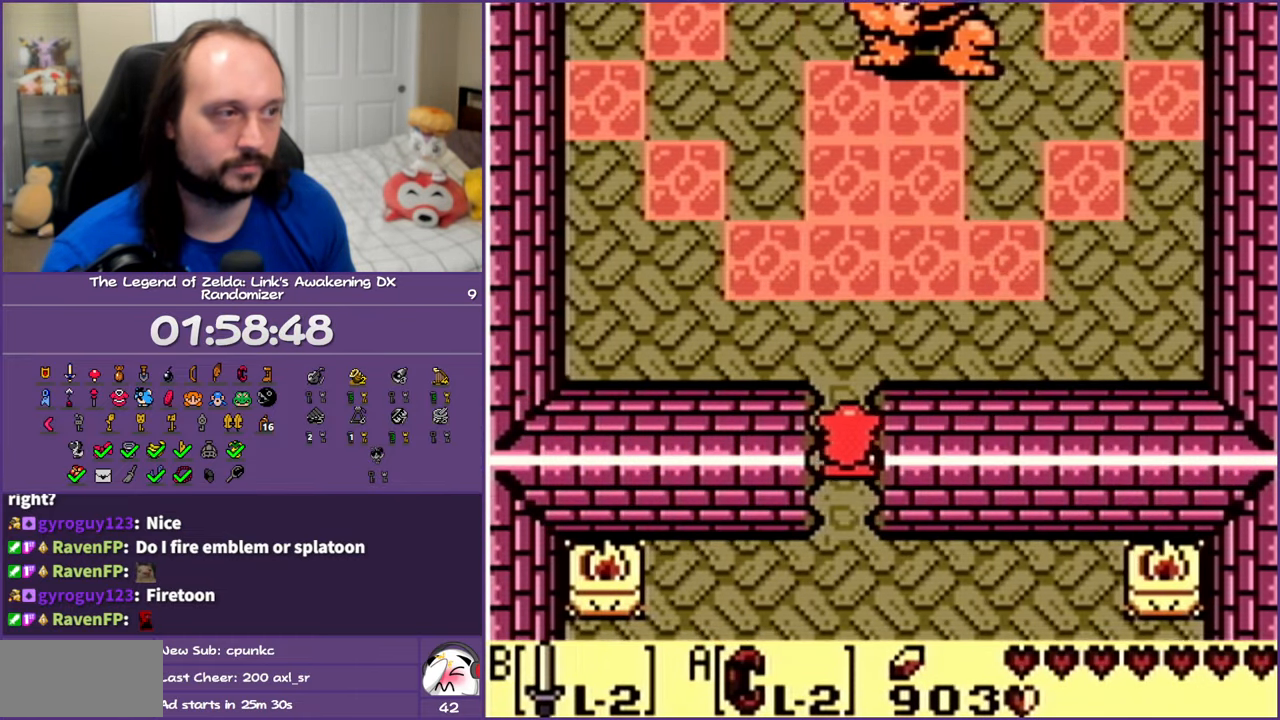
{"buttons": ["DPAD_UP"], "events": []}
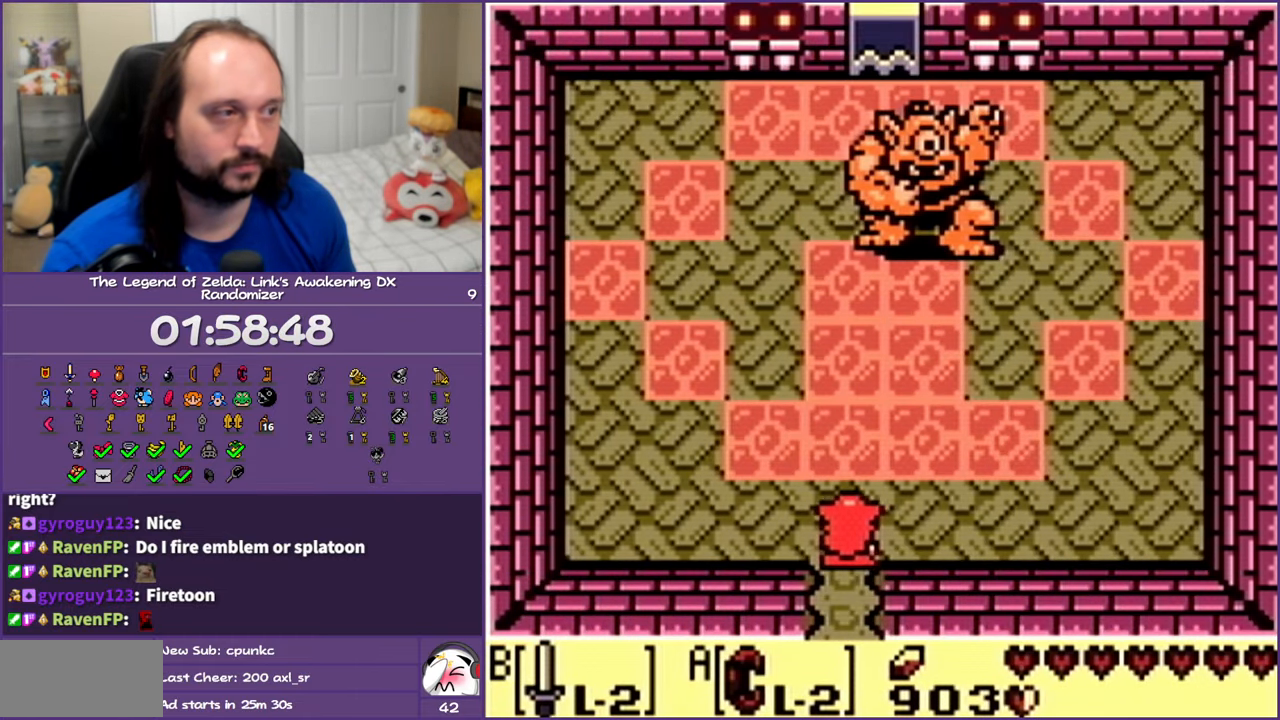
{"buttons": [], "events": [[200, "DPAD_UP", "up"]]}
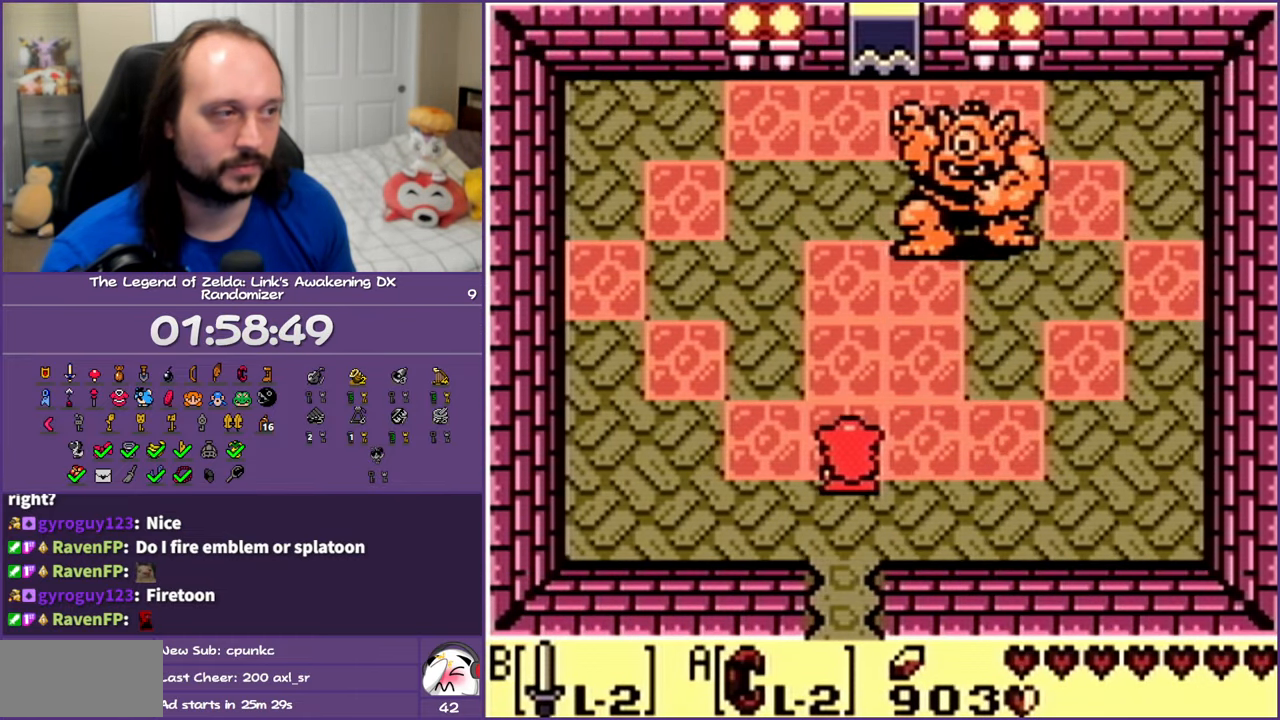
{"buttons": [], "events": [[67, "START", "down"], [217, "START", "up"]]}
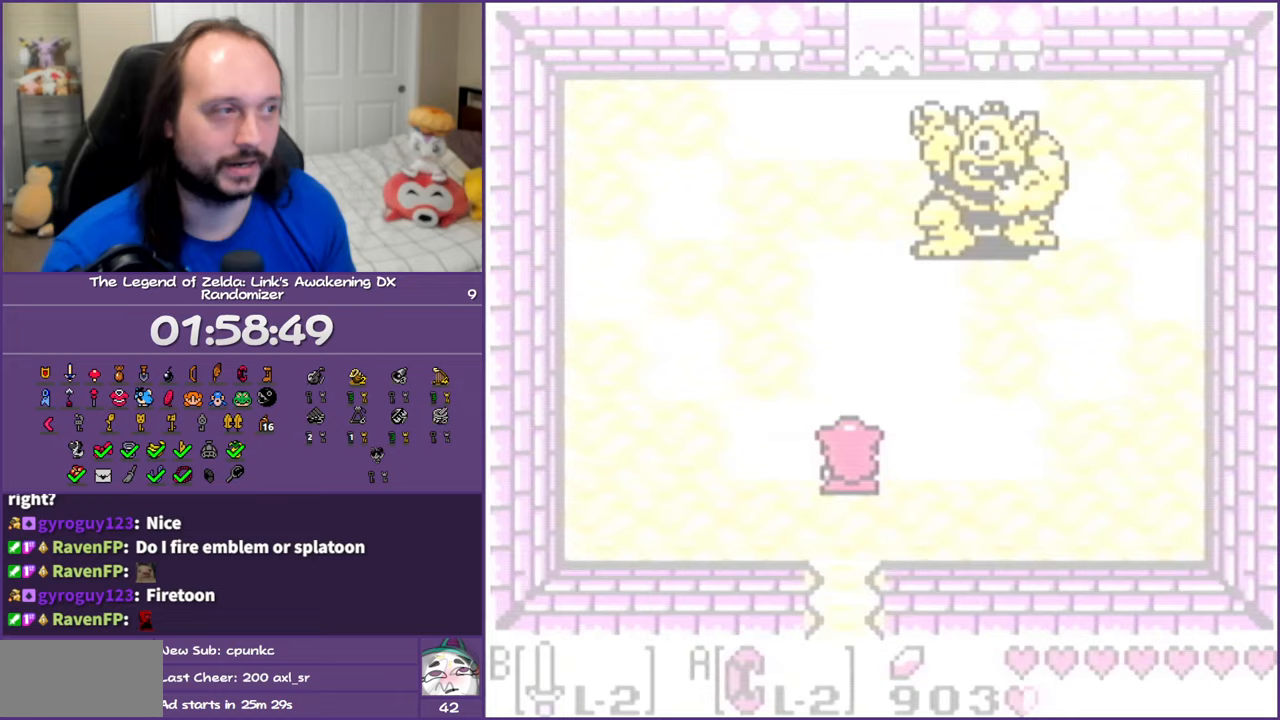
{"buttons": [], "events": [[400, "START", "down"], [500, "START", "up"]]}
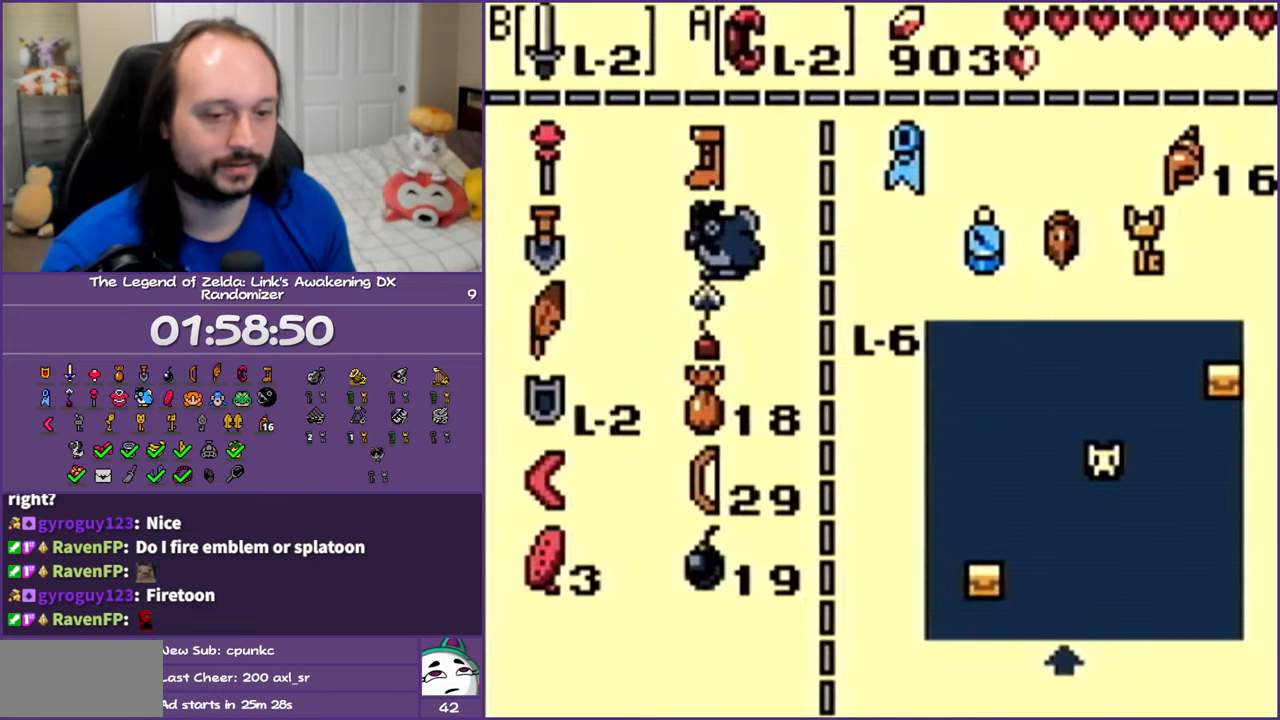
{"buttons": ["DPAD_UP", "DPAD_RIGHT"], "events": [[67, "START", "down"], [167, "START", "up"], [467, "DPAD_RIGHT", "down"], [467, "DPAD_UP", "down"]]}
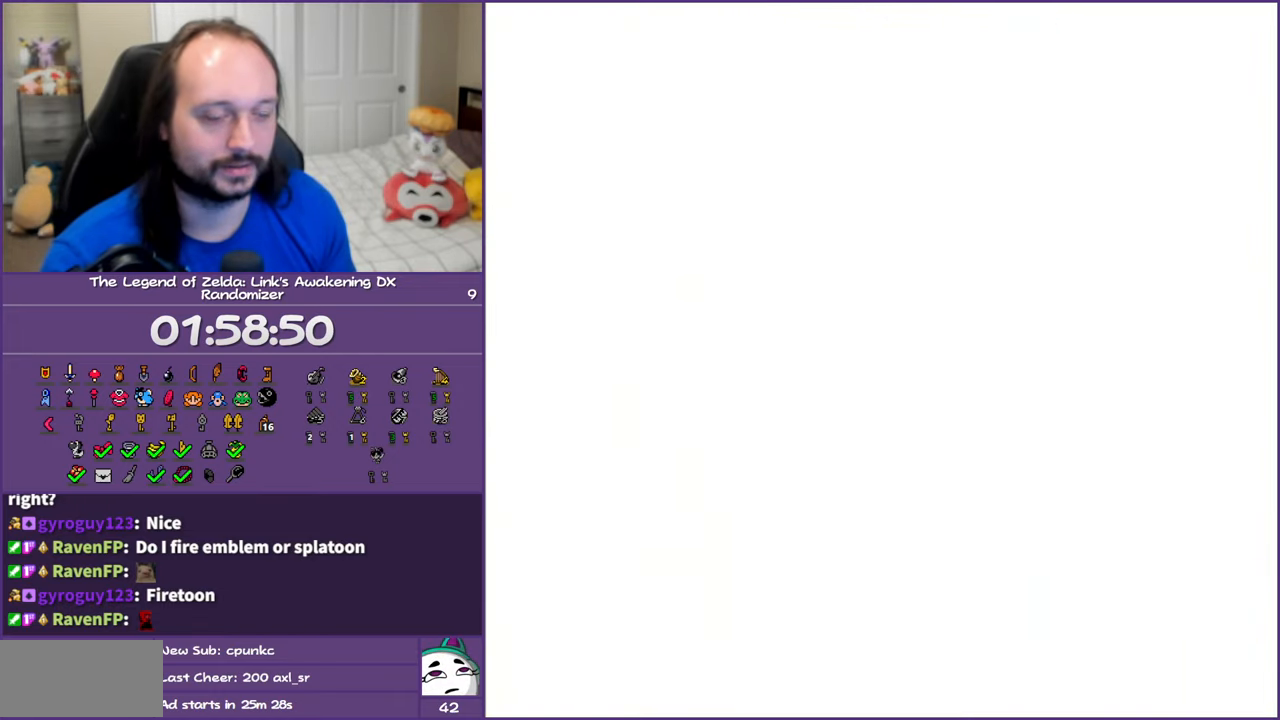
{"buttons": ["DPAD_UP", "DPAD_RIGHT"], "events": []}
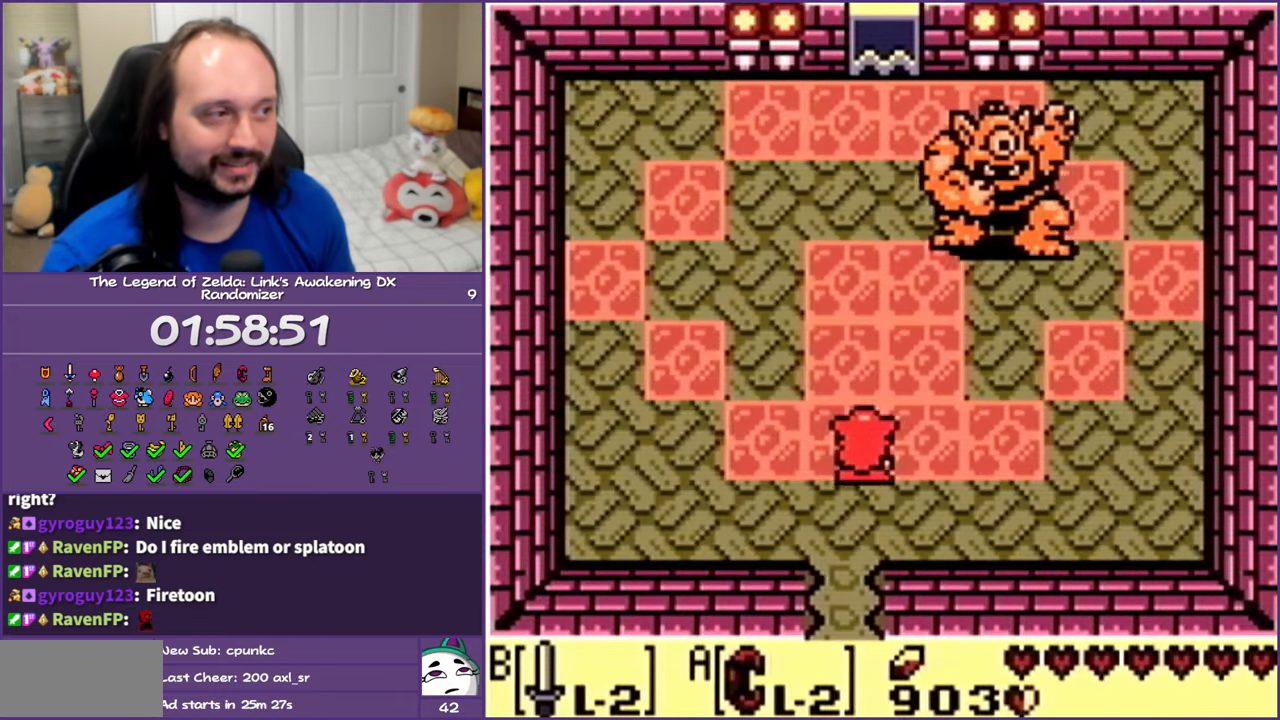
{"buttons": ["B", "DPAD_UP"], "events": [[500, "B", "down"], [500, "DPAD_RIGHT", "up"]]}
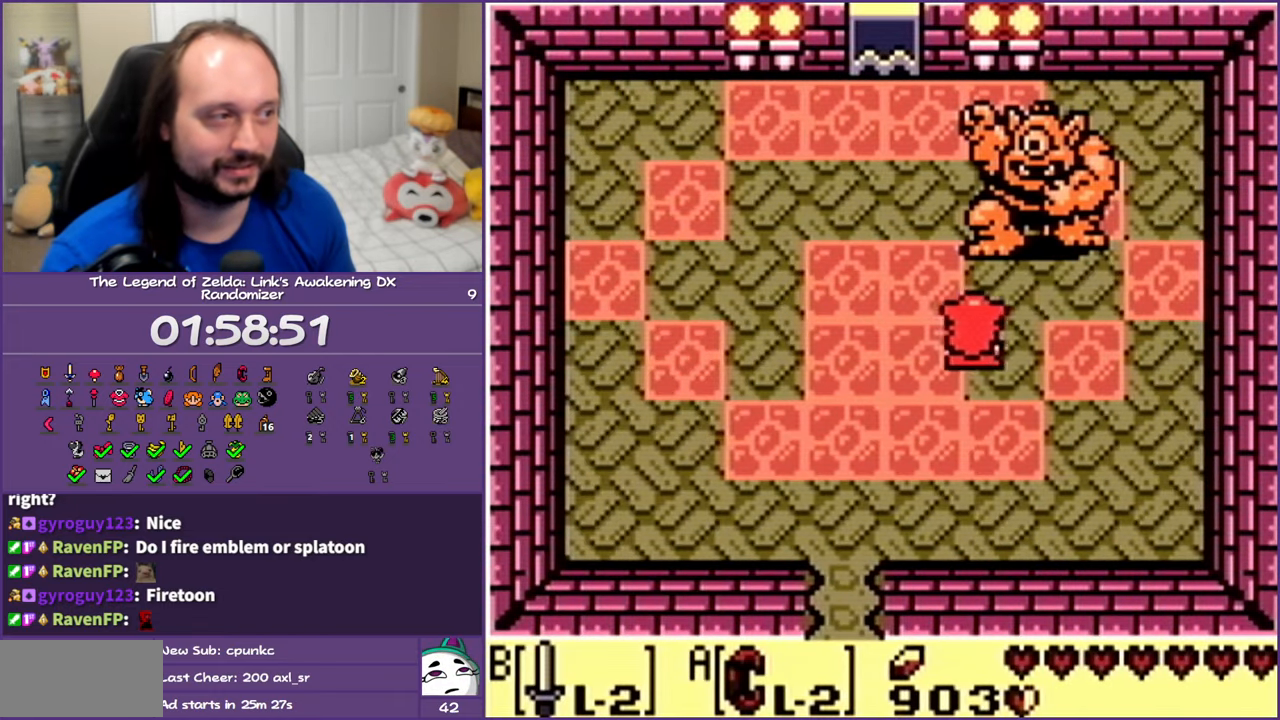
{"buttons": ["DPAD_RIGHT"], "events": [[133, "B", "up"], [167, "DPAD_UP", "up"], [233, "DPAD_DOWN", "down"], [417, "DPAD_RIGHT", "down"], [500, "DPAD_DOWN", "up"]]}
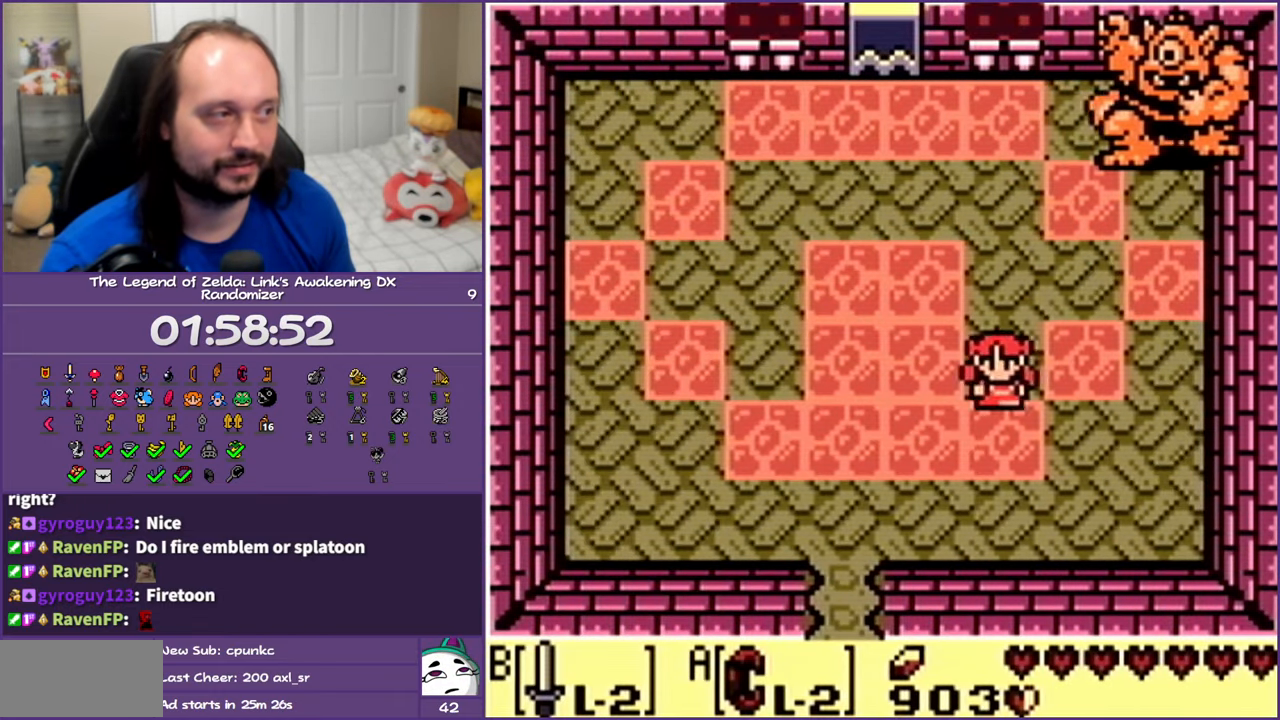
{"buttons": ["DPAD_UP"], "events": [[217, "DPAD_UP", "down"], [350, "DPAD_RIGHT", "up"]]}
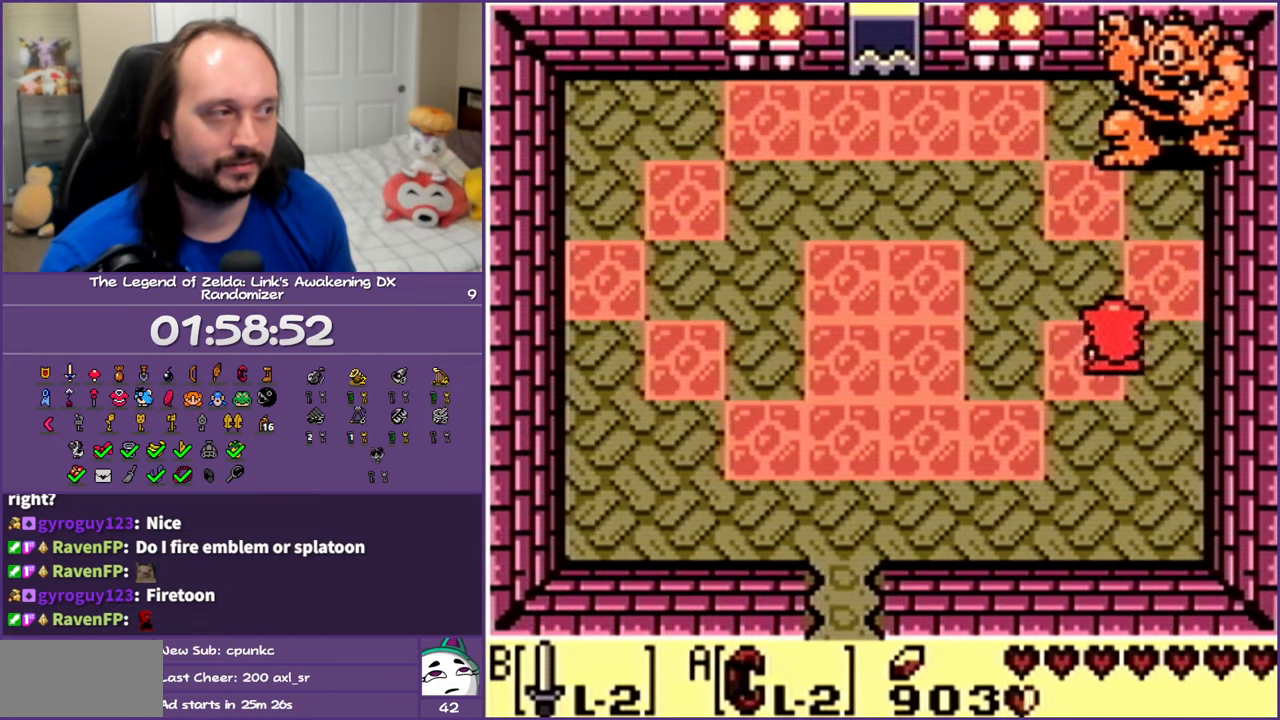
{"buttons": [], "events": [[250, "B", "down"], [383, "DPAD_UP", "up"], [433, "B", "up"]]}
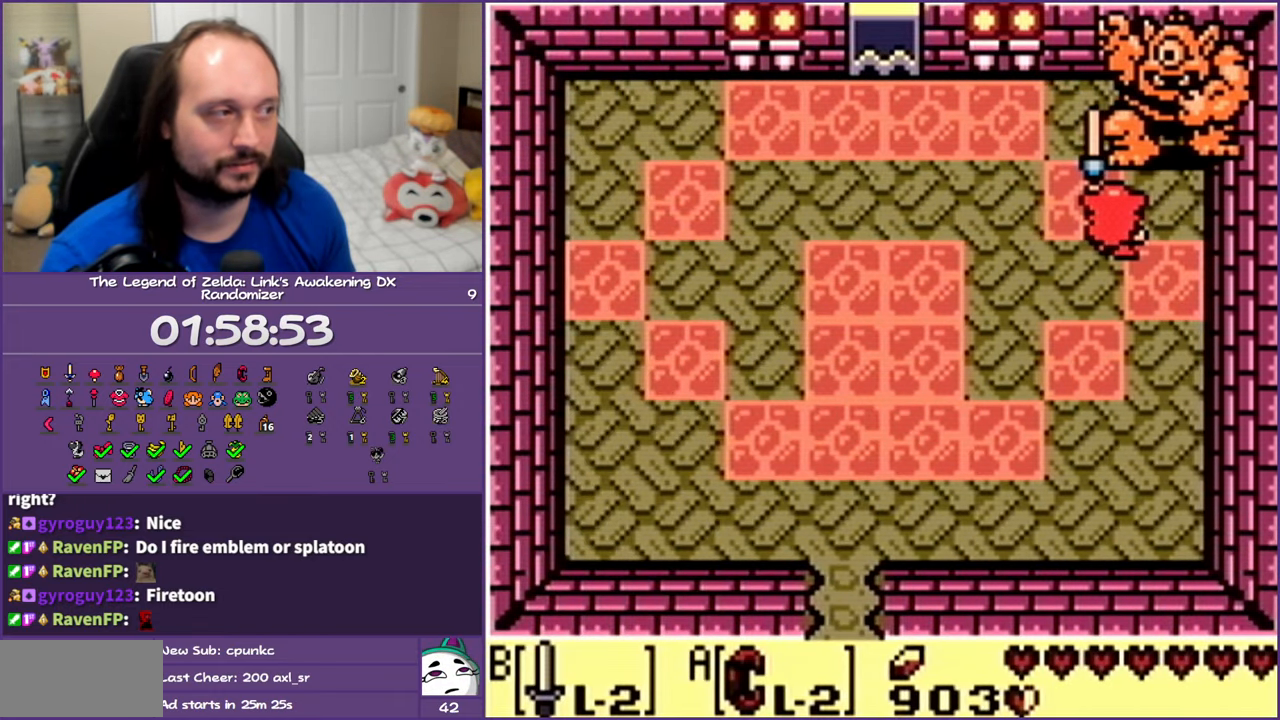
{"buttons": [], "events": [[33, "B", "down"], [167, "B", "up"], [217, "B", "down"], [317, "B", "up"], [400, "B", "down"], [500, "B", "up"]]}
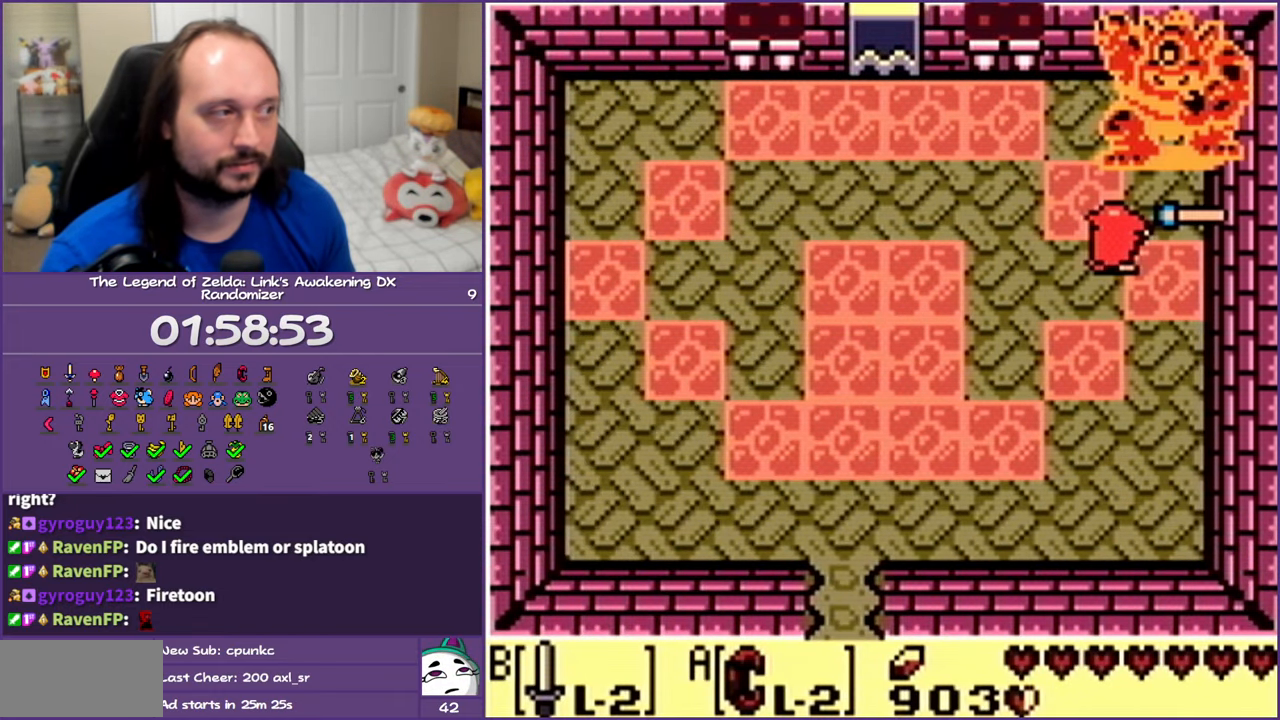
{"buttons": ["DPAD_LEFT"], "events": [[350, "DPAD_LEFT", "down"]]}
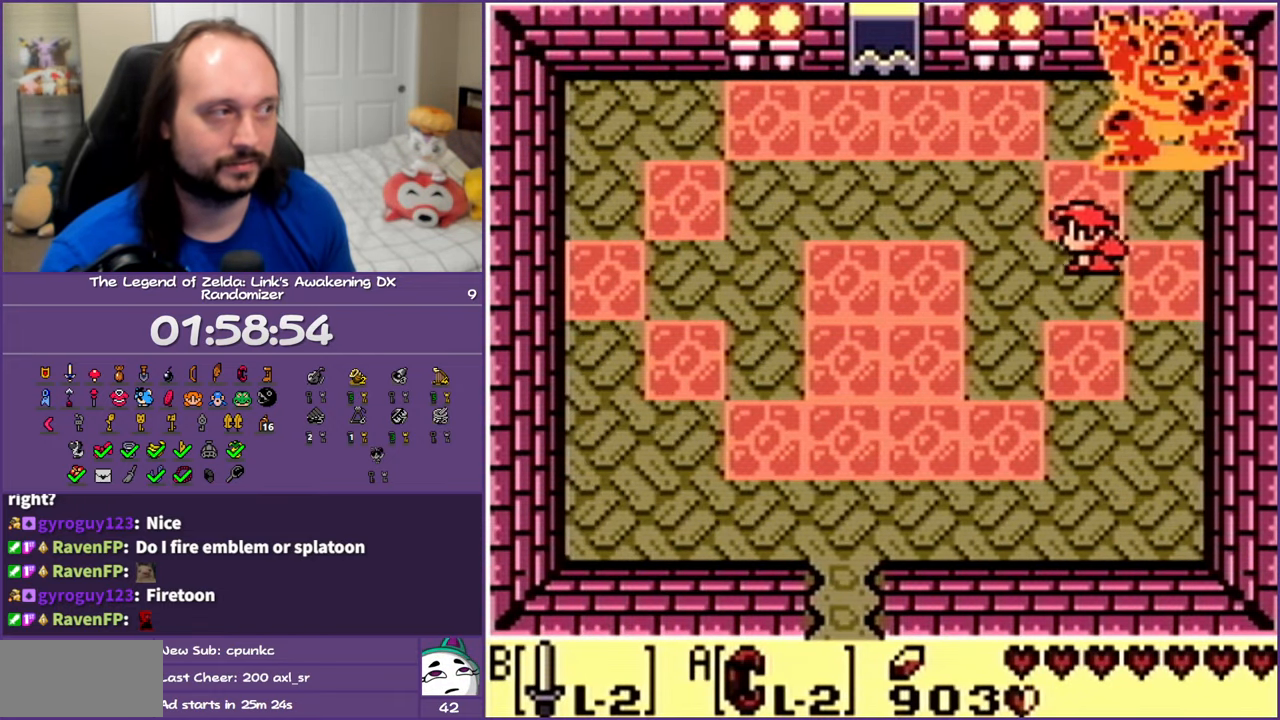
{"buttons": ["DPAD_LEFT"], "events": []}
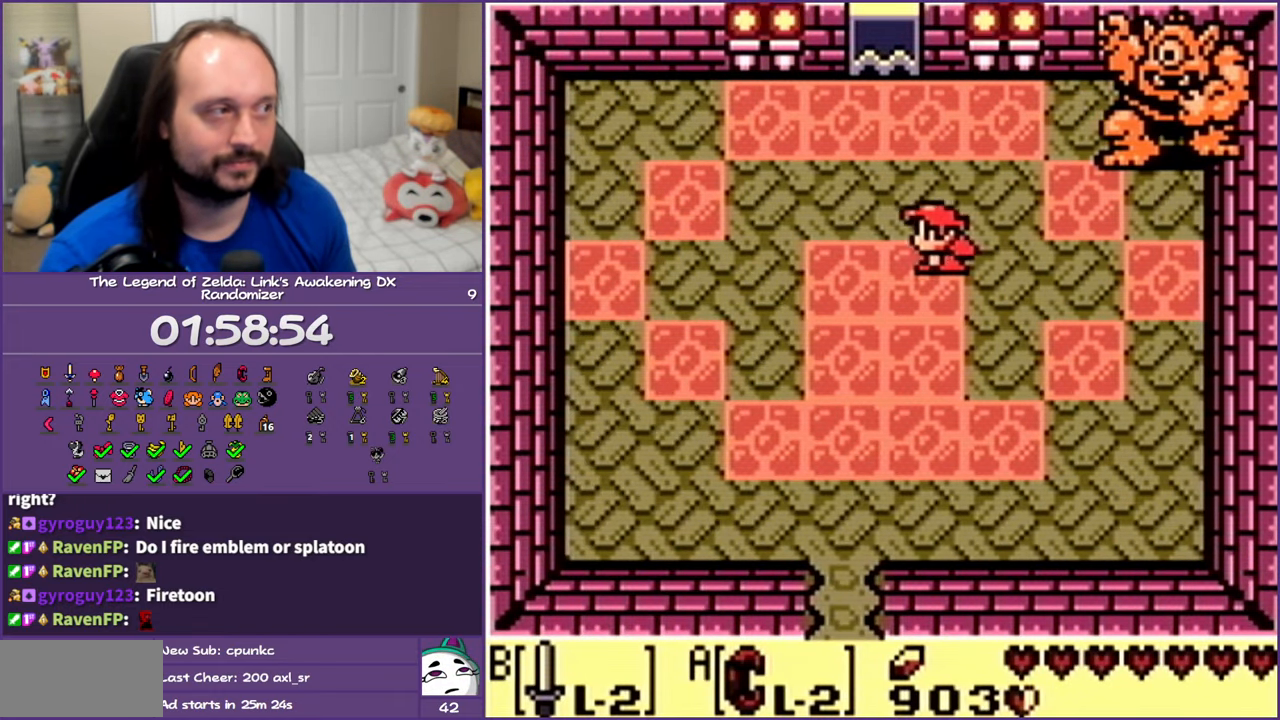
{"buttons": ["DPAD_LEFT"], "events": []}
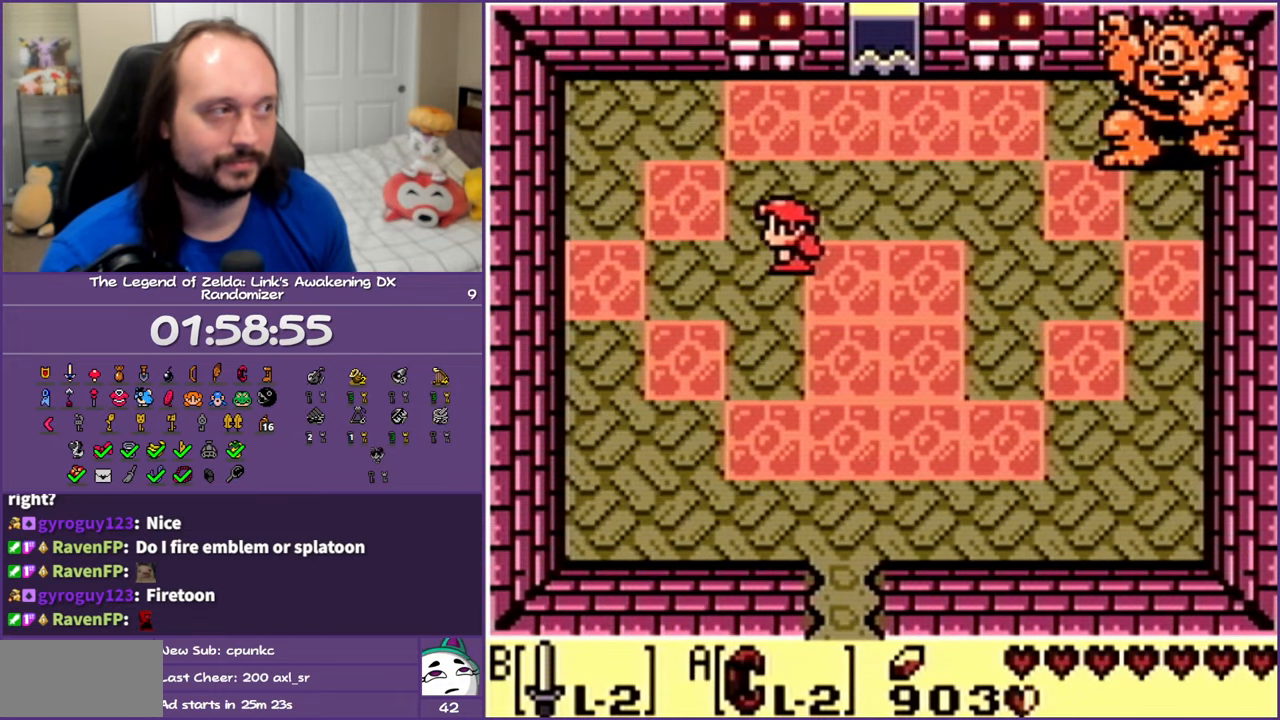
{"buttons": ["DPAD_RIGHT"], "events": [[283, "DPAD_LEFT", "up"], [417, "DPAD_RIGHT", "down"]]}
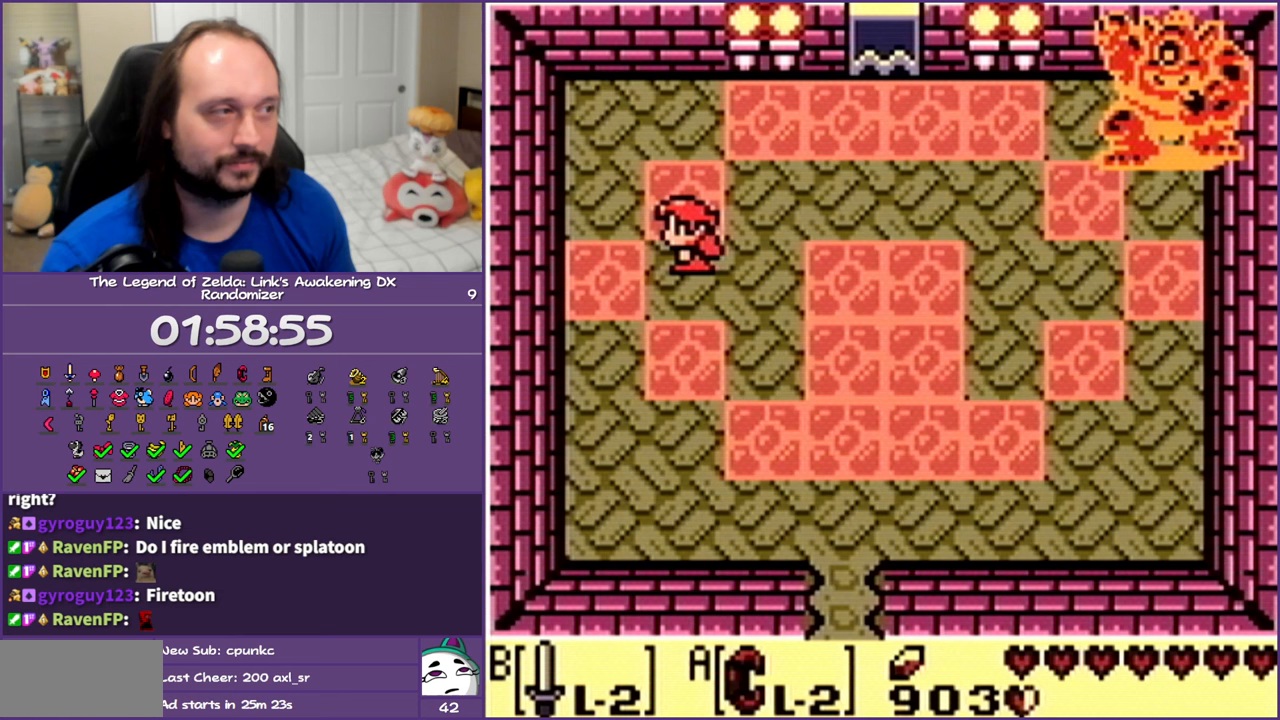
{"buttons": ["DPAD_RIGHT"], "events": []}
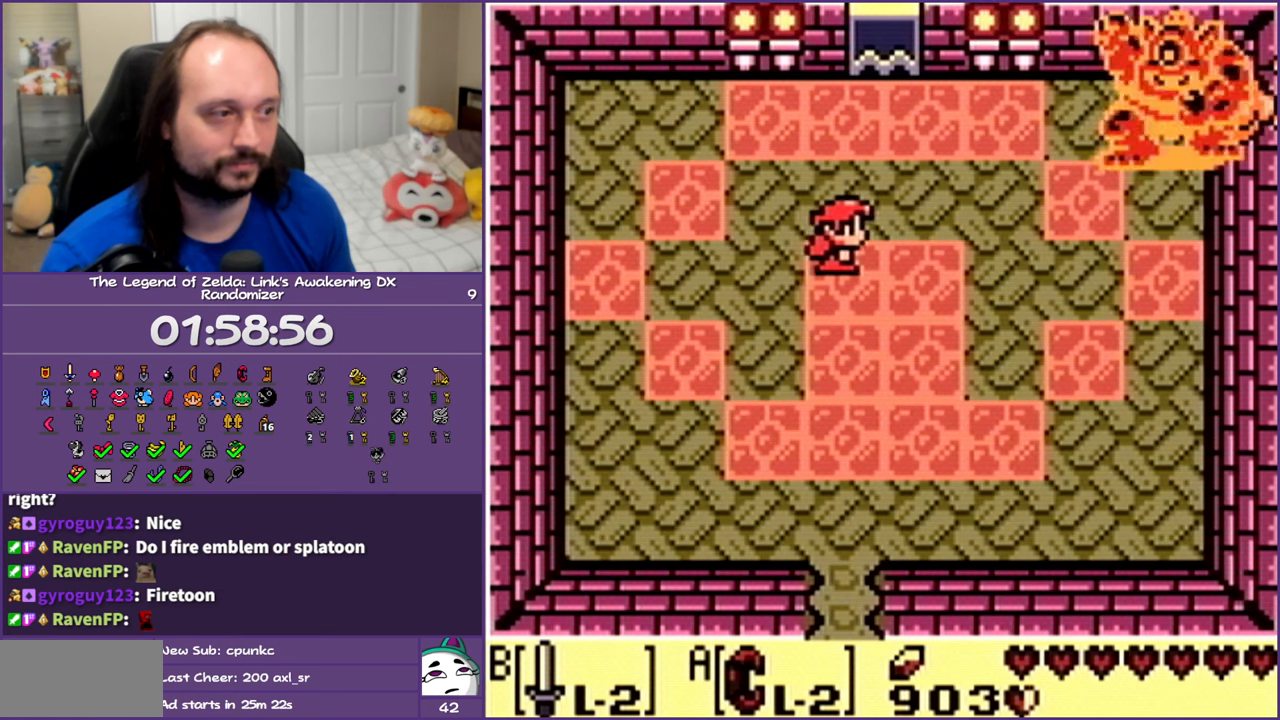
{"buttons": ["DPAD_RIGHT"], "events": []}
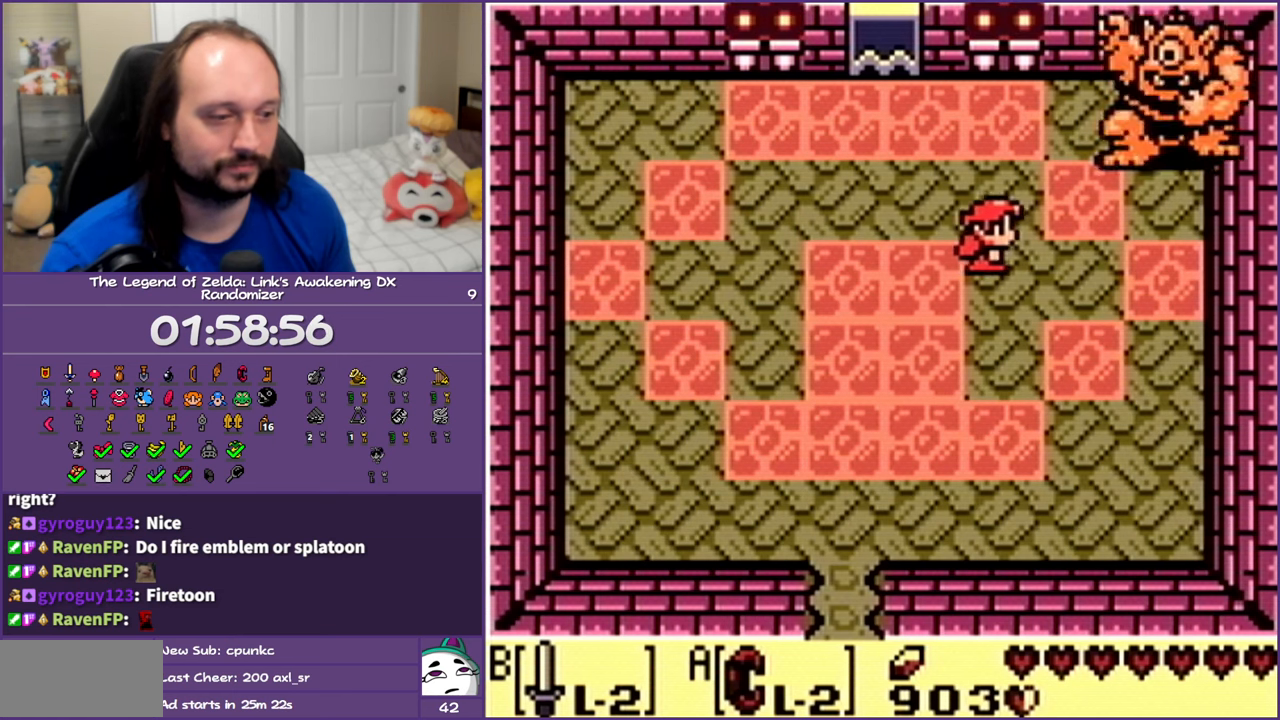
{"buttons": ["DPAD_LEFT"], "events": [[233, "DPAD_RIGHT", "up"], [400, "DPAD_LEFT", "down"]]}
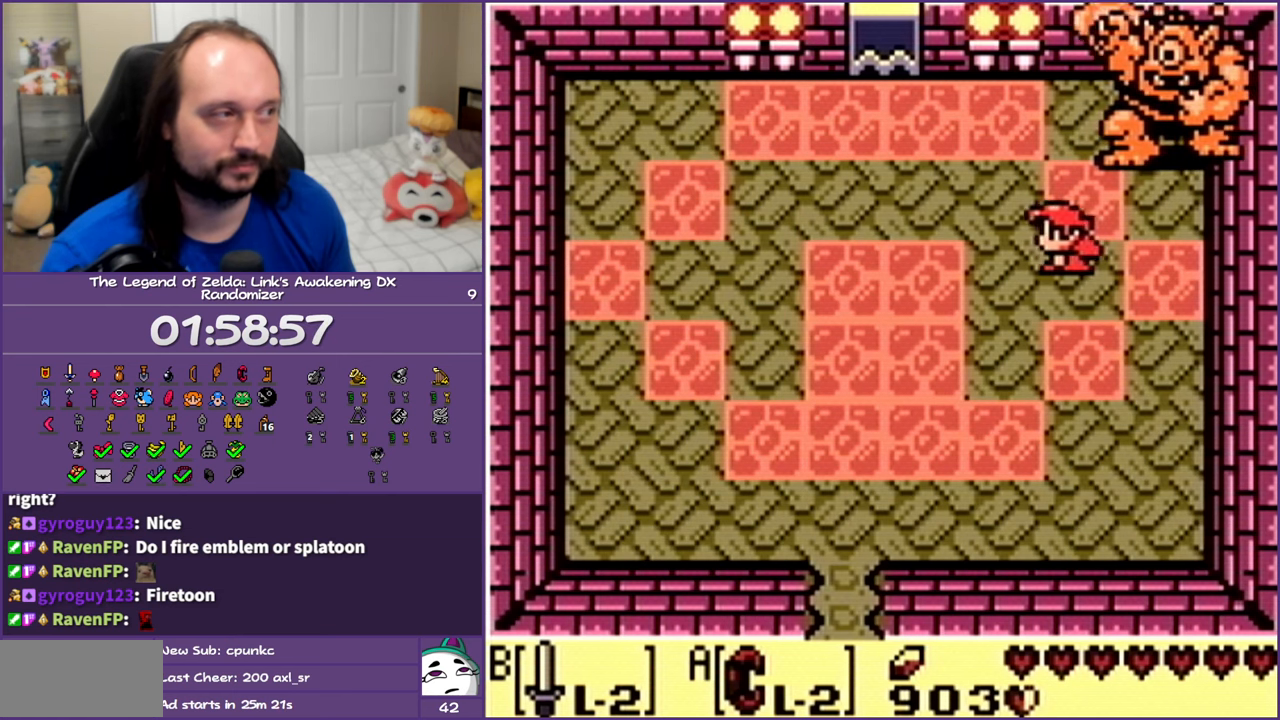
{"buttons": ["DPAD_LEFT"], "events": []}
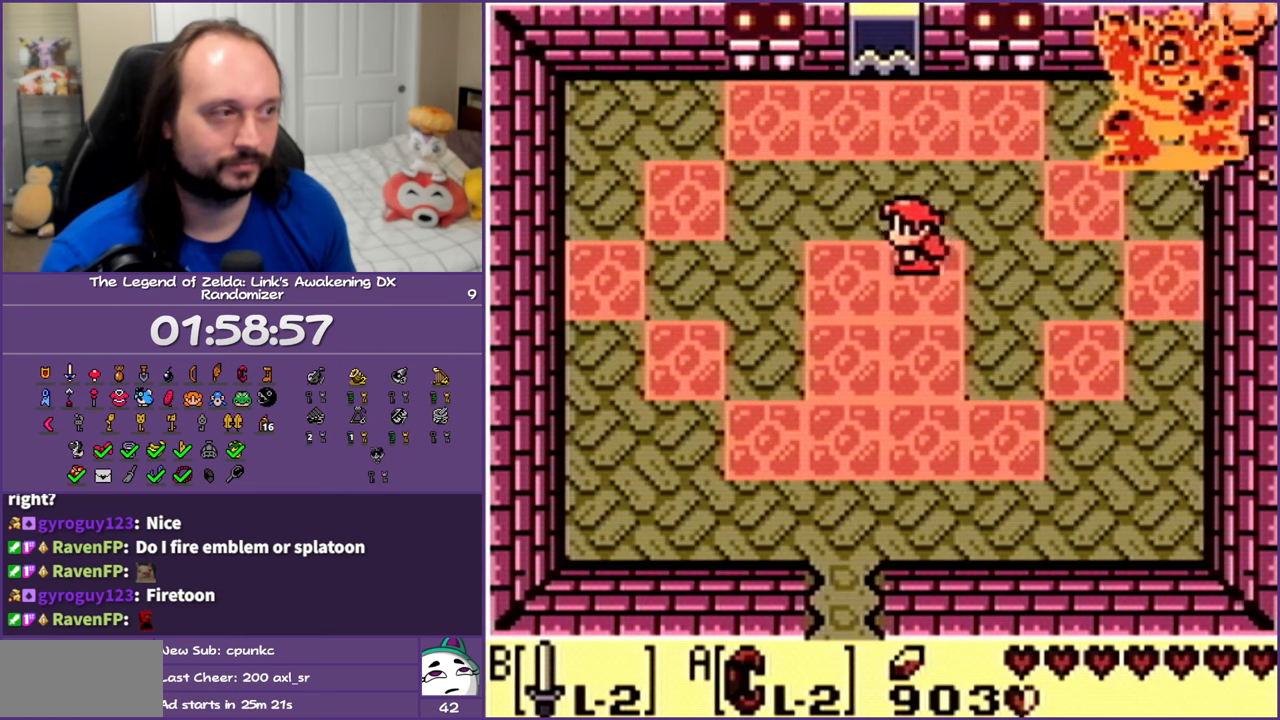
{"buttons": ["DPAD_LEFT"], "events": []}